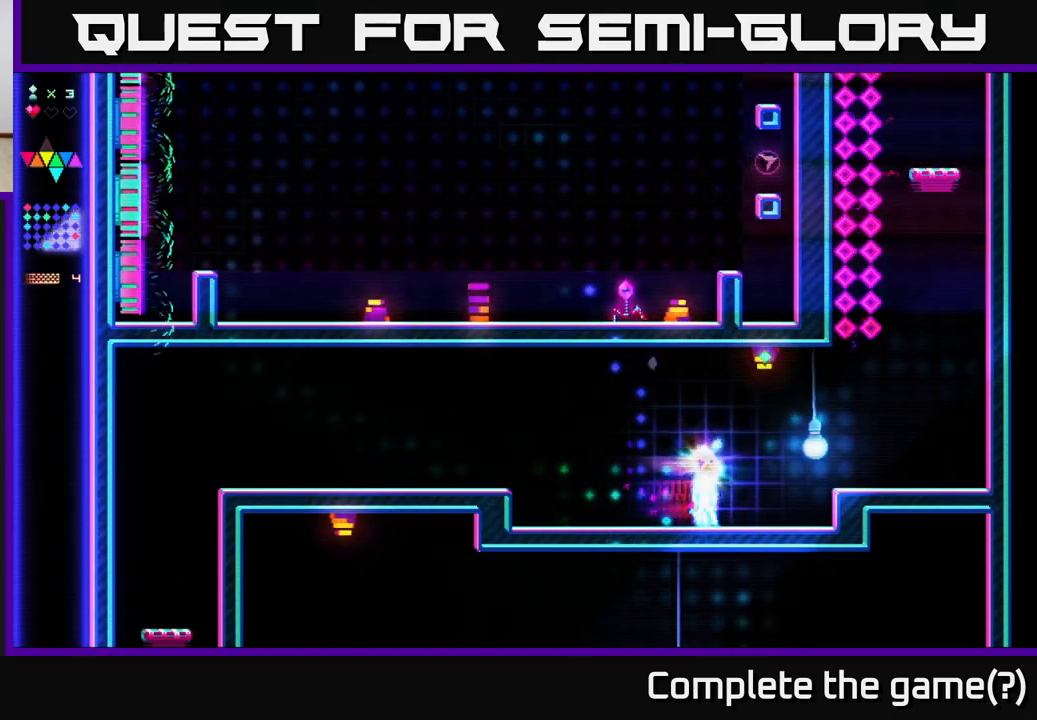
Gameplay with a controller (Xbox layout); each line is a JSON object with the inputs held at the frame after it. "events" lists button and stick changes between this image and that frame as [ms after this image, input, new state], when the widget could be followed in between. Not read: left_stick.
{"buttons": ["A", "DPAD_RIGHT"], "right_stick": "center", "events": [[483, "A", "down"]]}
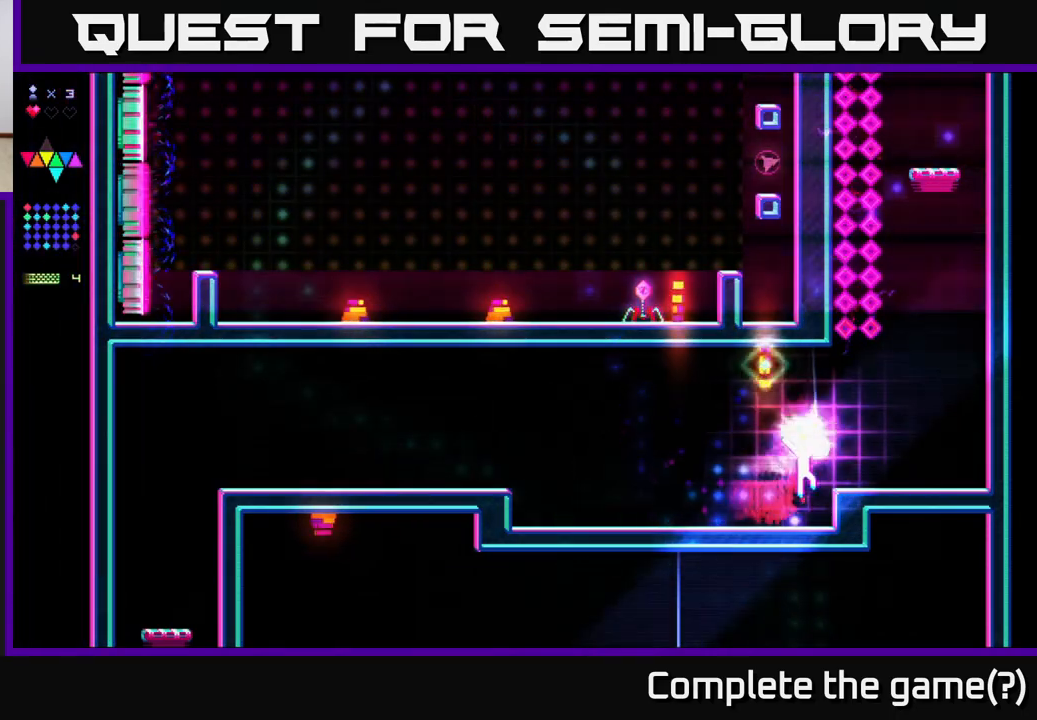
{"buttons": ["DPAD_LEFT"], "right_stick": "center", "events": [[50, "A", "up"], [367, "DPAD_RIGHT", "up"], [483, "DPAD_LEFT", "down"]]}
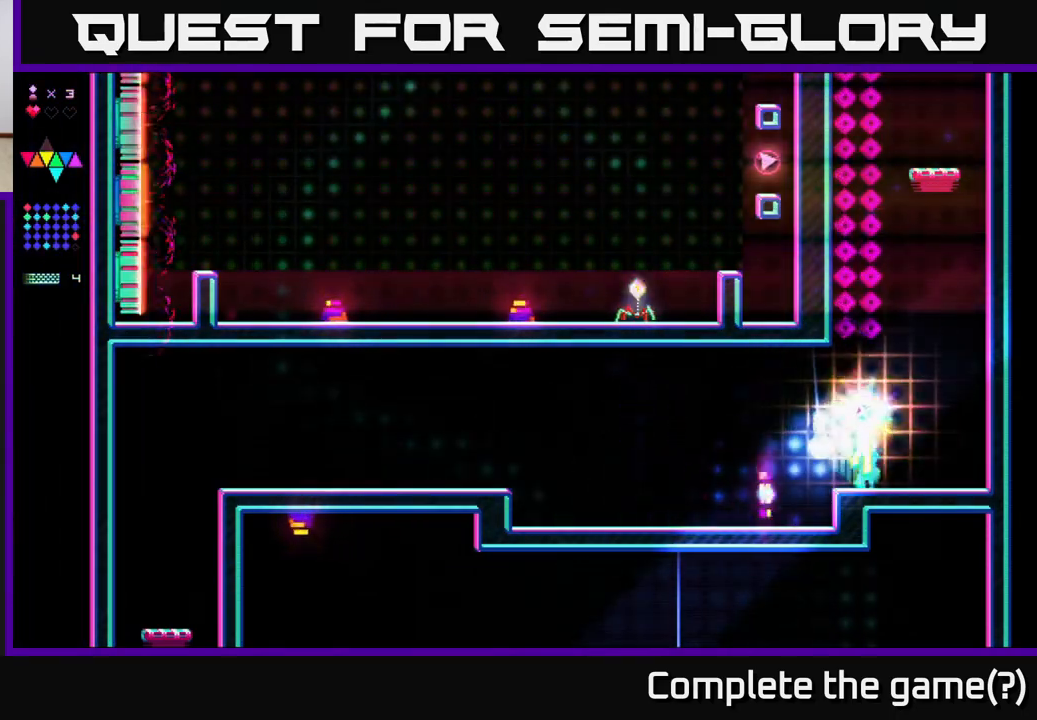
{"buttons": ["R2", "DPAD_LEFT"], "right_stick": "center", "events": [[33, "A", "down"], [183, "A", "up"], [433, "R2", "down"]]}
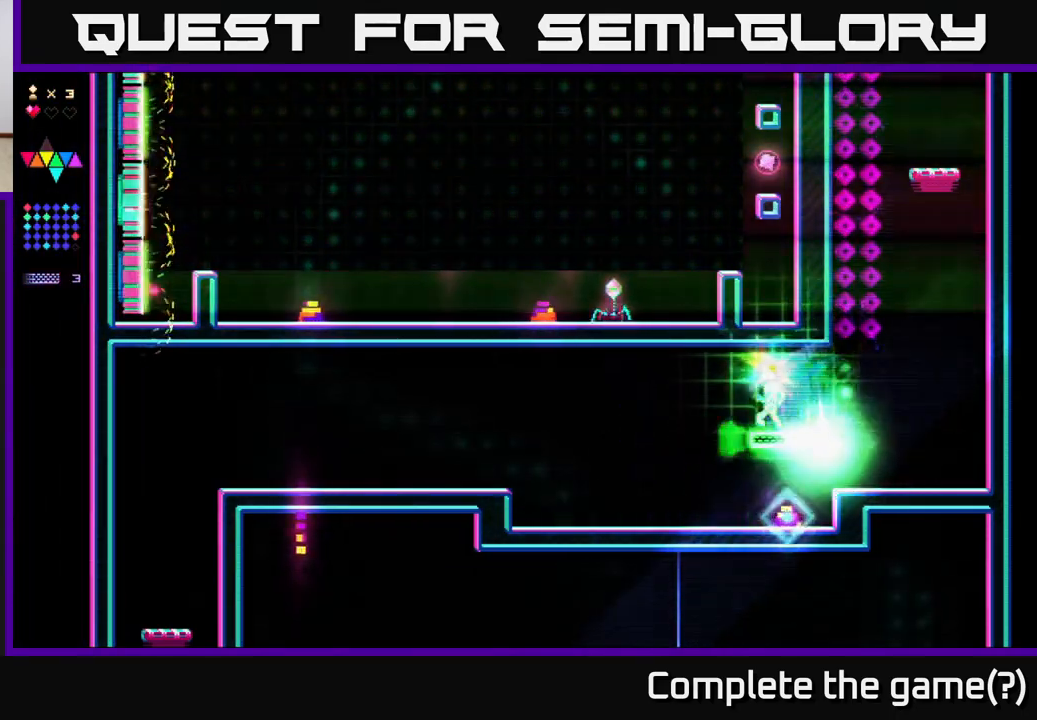
{"buttons": ["DPAD_LEFT"], "right_stick": "center", "events": [[50, "DPAD_LEFT", "up"], [67, "DPAD_RIGHT", "down"], [417, "DPAD_RIGHT", "up"], [483, "DPAD_LEFT", "down"], [483, "R2", "up"]]}
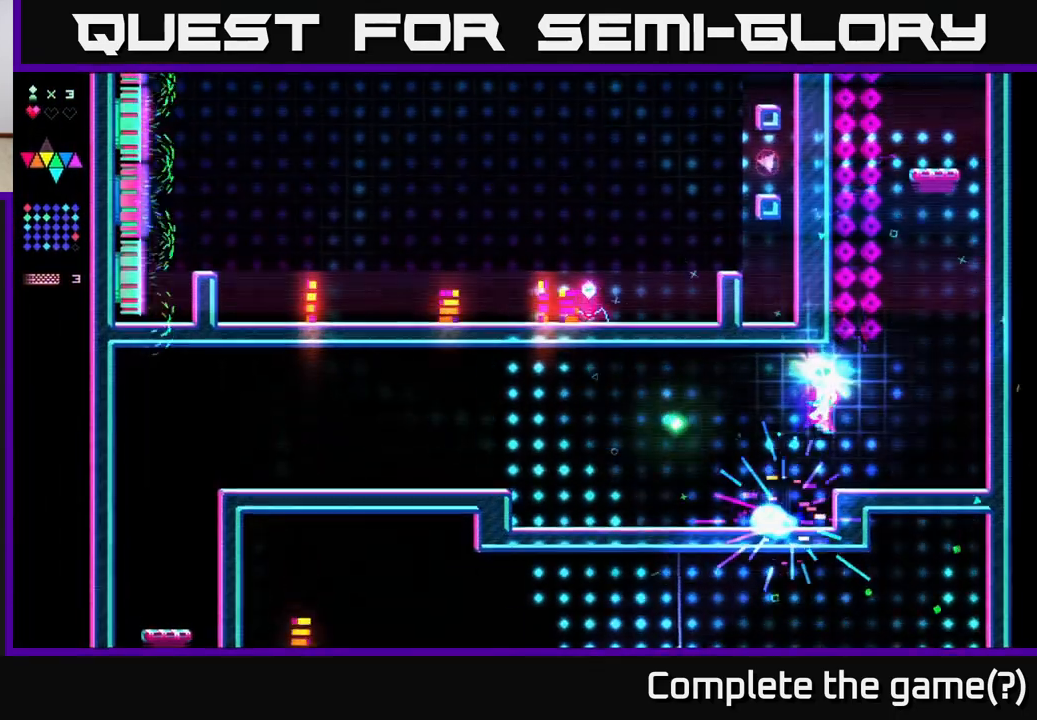
{"buttons": ["DPAD_RIGHT"], "right_stick": "center", "events": [[67, "DPAD_LEFT", "up"], [100, "DPAD_LEFT", "down"], [150, "A", "down"], [183, "A", "up"], [383, "DPAD_LEFT", "up"], [417, "DPAD_RIGHT", "down"]]}
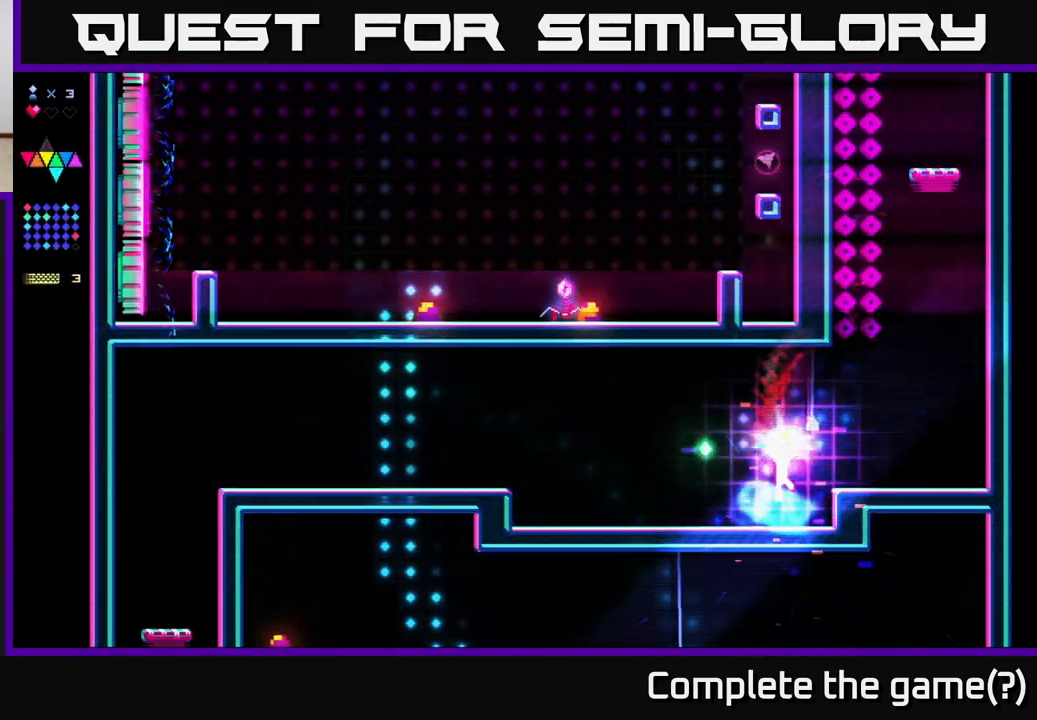
{"buttons": ["DPAD_RIGHT"], "right_stick": "center", "events": [[133, "A", "down"], [217, "A", "up"]]}
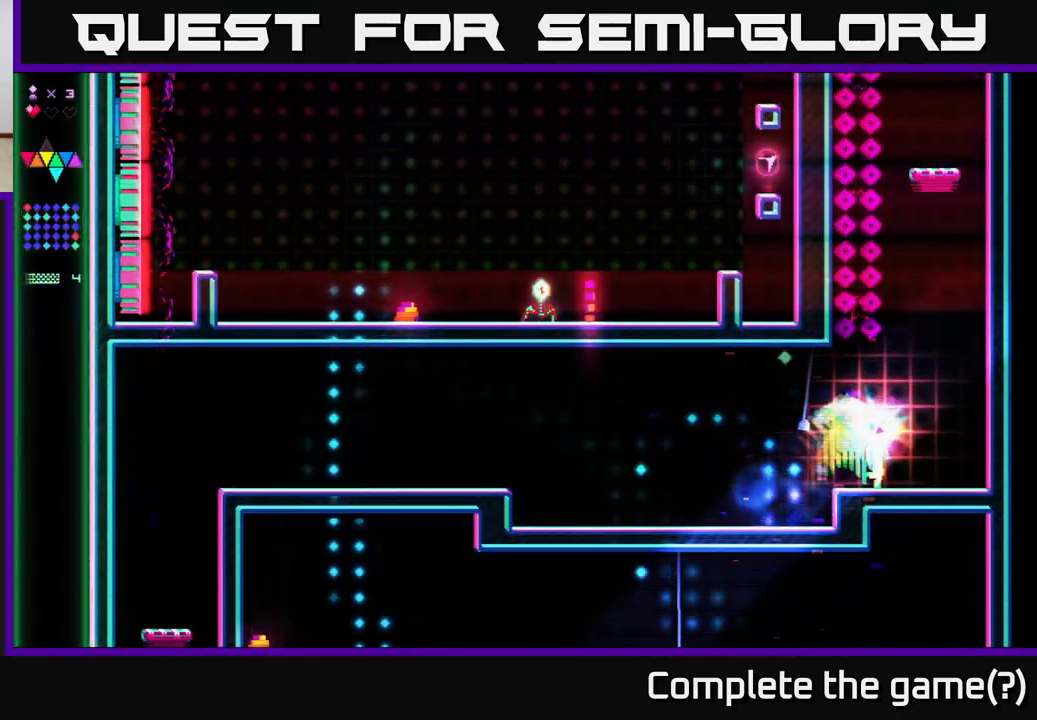
{"buttons": ["R2"], "right_stick": "center", "events": [[117, "A", "down"], [267, "DPAD_RIGHT", "up"], [333, "DPAD_LEFT", "down"], [367, "A", "up"], [383, "DPAD_LEFT", "up"], [450, "R2", "down"]]}
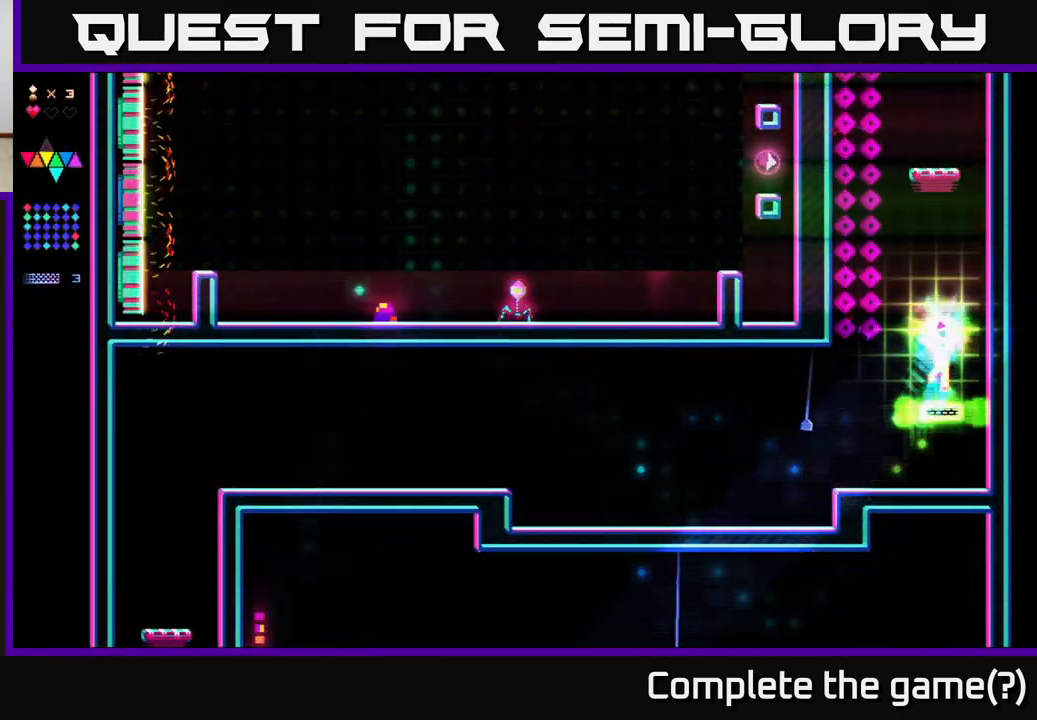
{"buttons": ["A"], "right_stick": "center", "events": [[283, "A", "down"], [300, "R2", "up"]]}
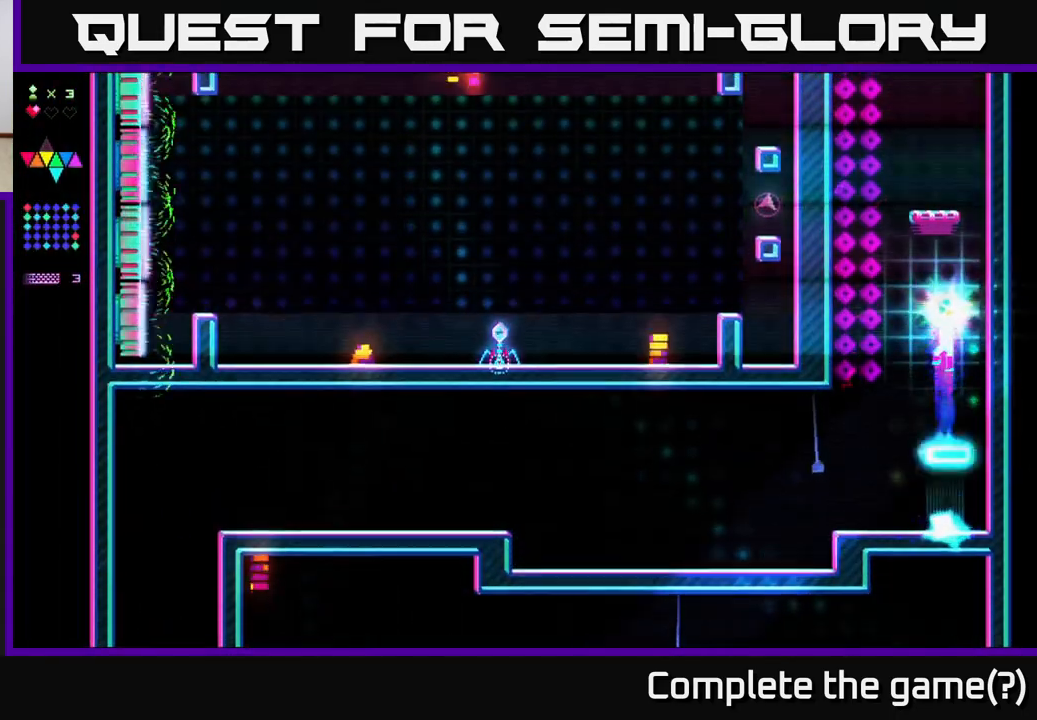
{"buttons": ["A", "DPAD_RIGHT"], "right_stick": "center", "events": [[67, "A", "up"], [83, "R2", "down"], [417, "R2", "up"], [433, "A", "down"], [500, "DPAD_RIGHT", "down"]]}
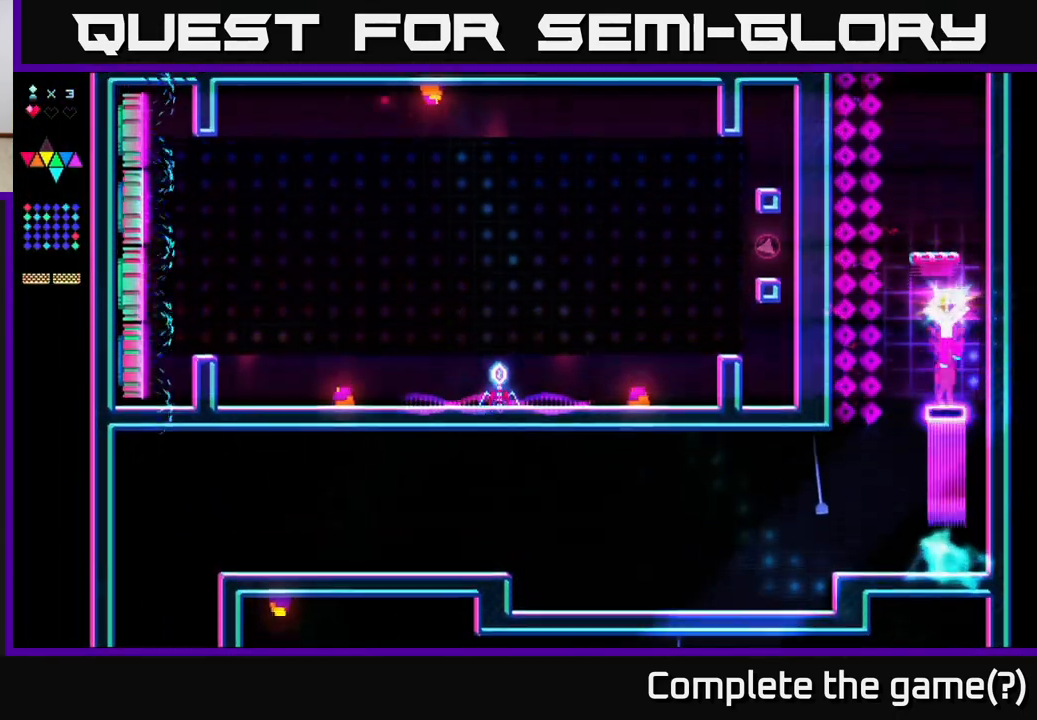
{"buttons": ["R2"], "right_stick": "center", "events": [[167, "DPAD_RIGHT", "up"], [200, "A", "up"], [217, "DPAD_LEFT", "down"], [233, "R2", "down"], [267, "DPAD_LEFT", "up"]]}
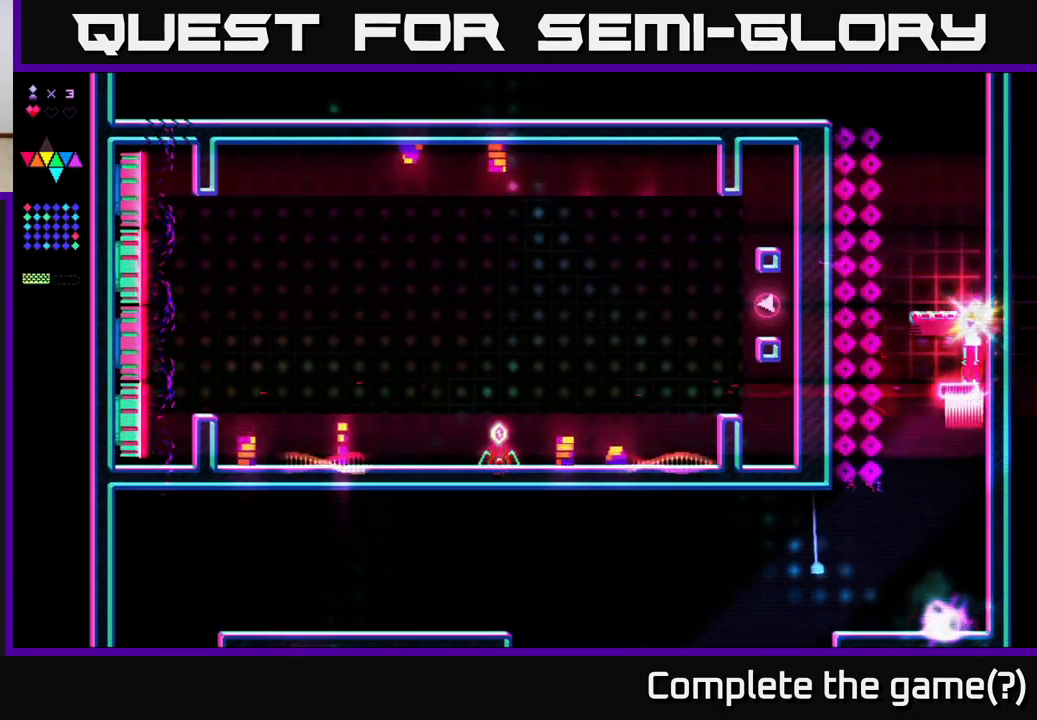
{"buttons": [], "right_stick": "center", "events": [[67, "R2", "up"], [83, "A", "down"], [283, "DPAD_LEFT", "down"], [383, "A", "up"], [433, "DPAD_LEFT", "up"]]}
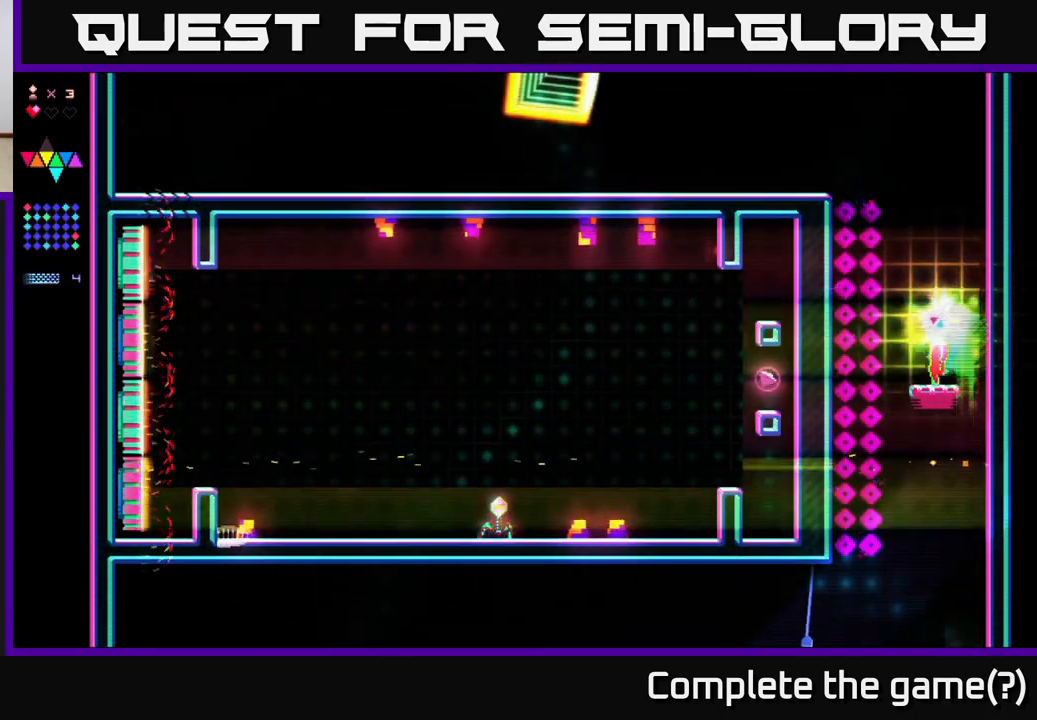
{"buttons": ["R2"], "right_stick": "center", "events": [[67, "A", "down"], [400, "R2", "down"], [417, "A", "up"]]}
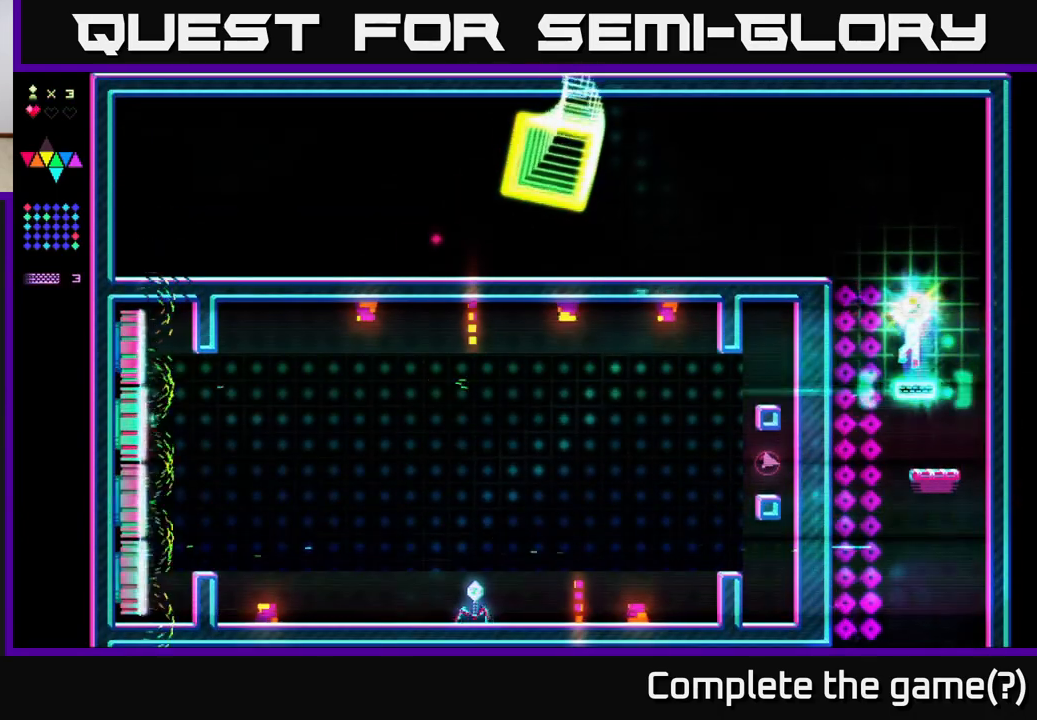
{"buttons": ["R2"], "right_stick": "center", "events": [[117, "R2", "up"], [150, "A", "down"], [433, "A", "up"], [433, "R2", "down"]]}
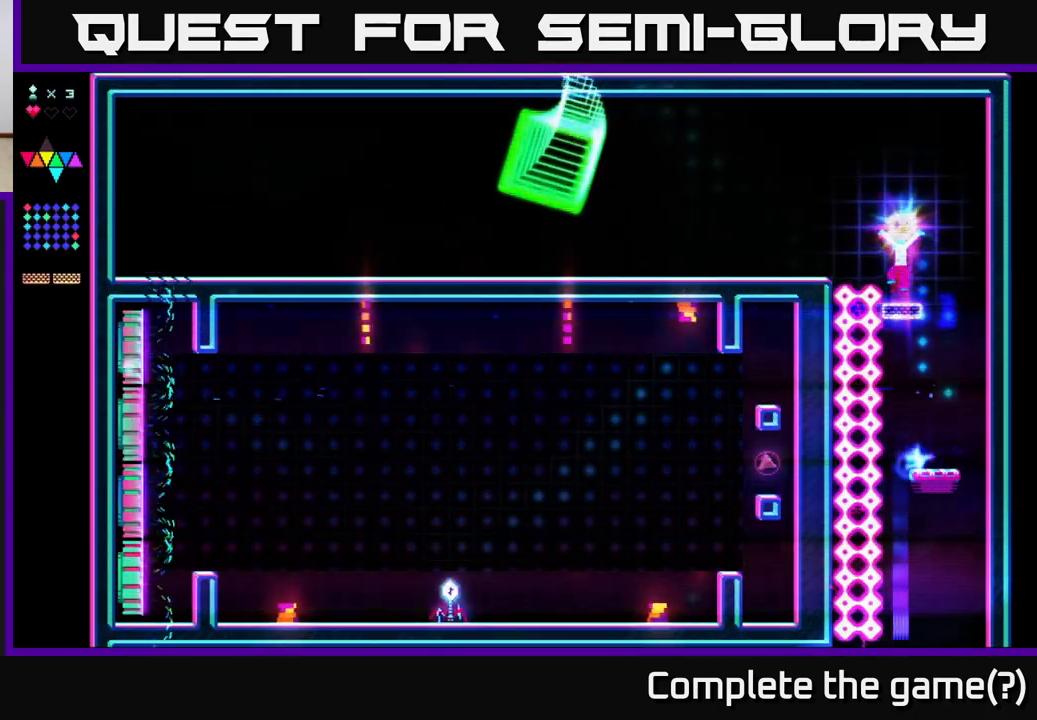
{"buttons": ["A", "DPAD_LEFT"], "right_stick": "center", "events": [[117, "R2", "up"], [200, "A", "down"], [217, "DPAD_LEFT", "down"]]}
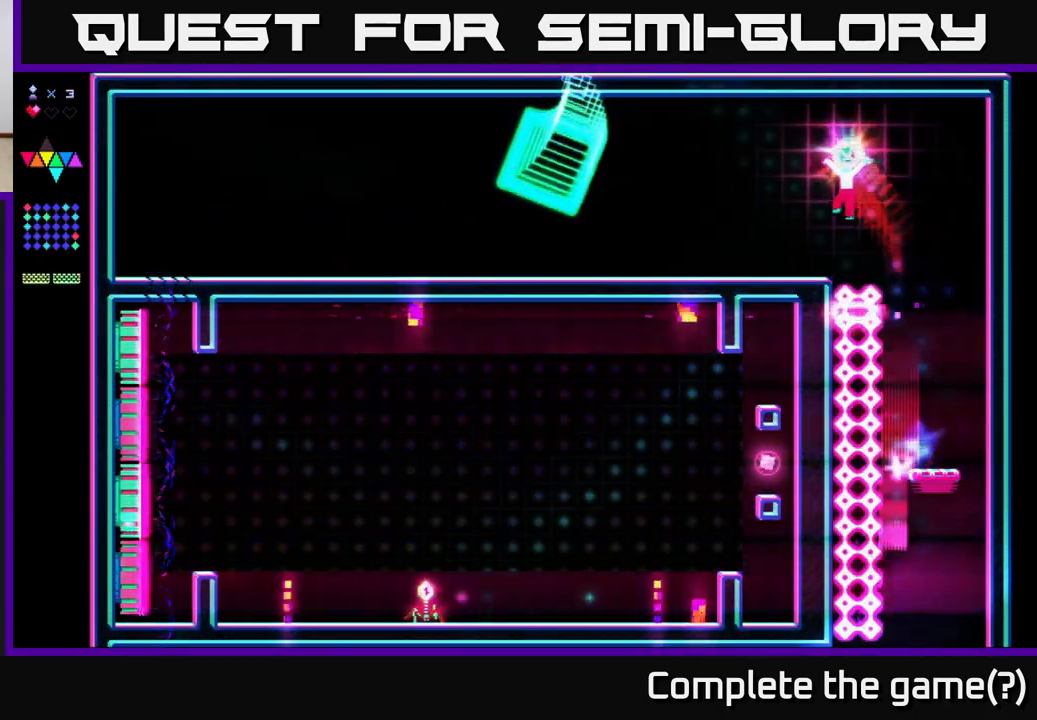
{"buttons": ["DPAD_LEFT"], "right_stick": "center", "events": [[100, "A", "up"]]}
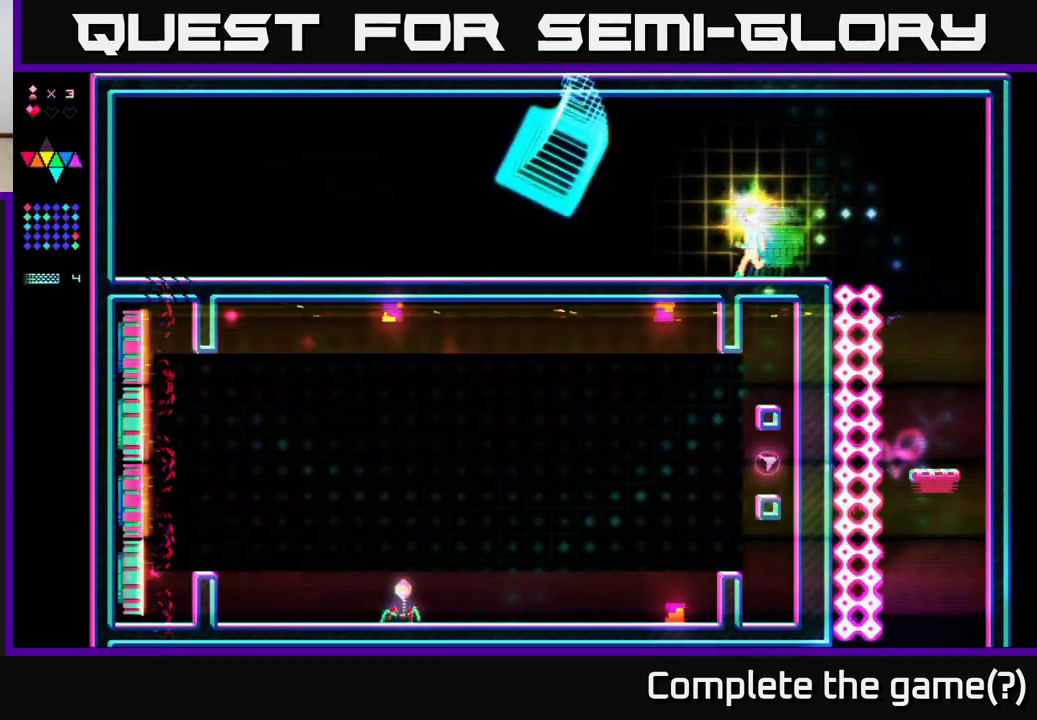
{"buttons": ["DPAD_LEFT"], "right_stick": "center", "events": []}
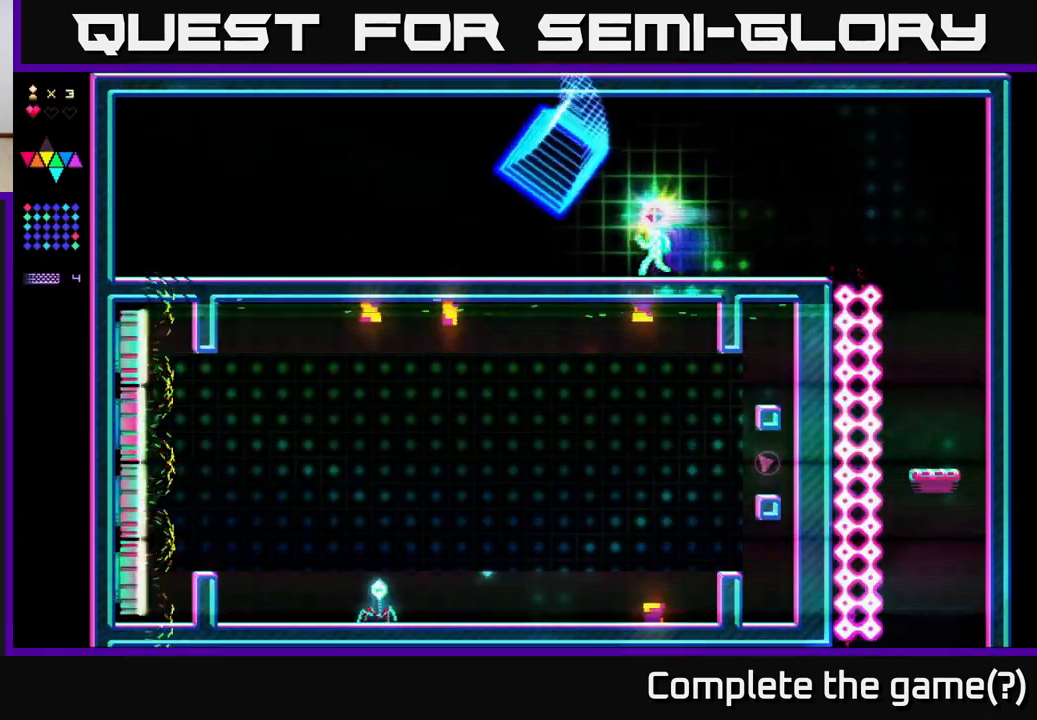
{"buttons": ["DPAD_LEFT"], "right_stick": "center", "events": []}
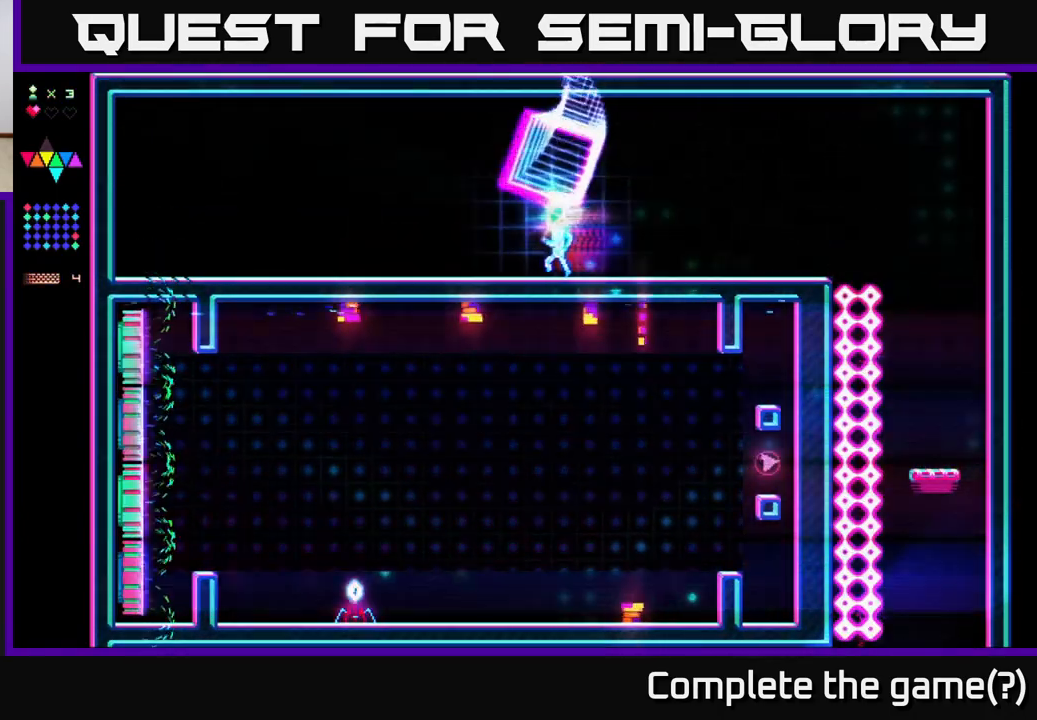
{"buttons": ["DPAD_LEFT"], "right_stick": "center", "events": []}
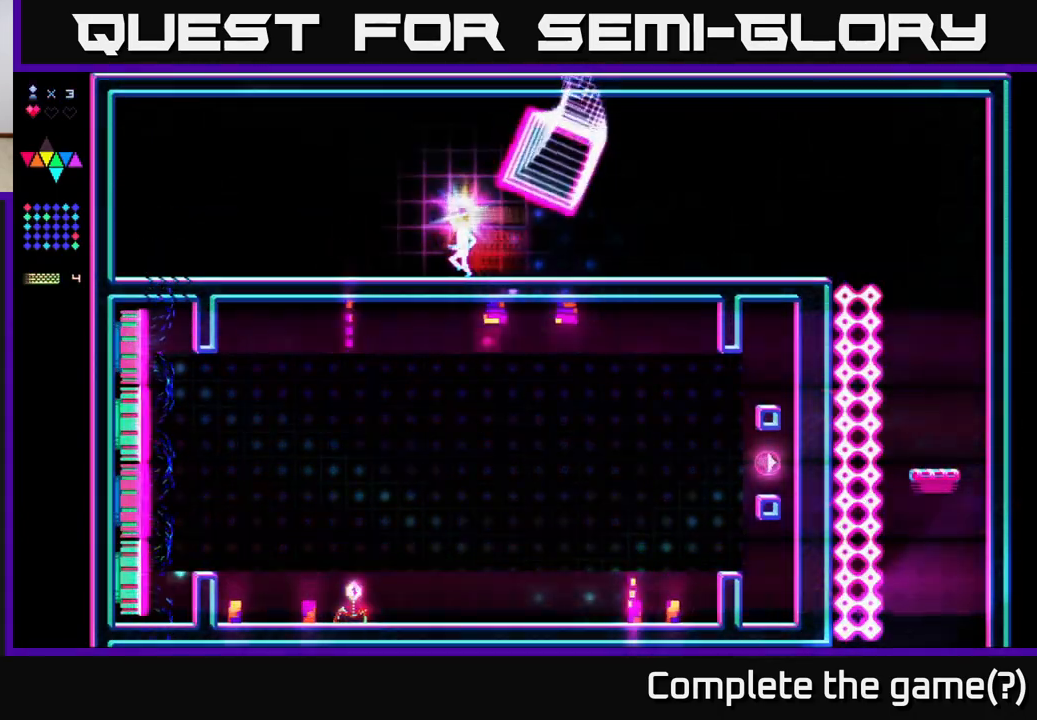
{"buttons": ["DPAD_LEFT"], "right_stick": "center", "events": []}
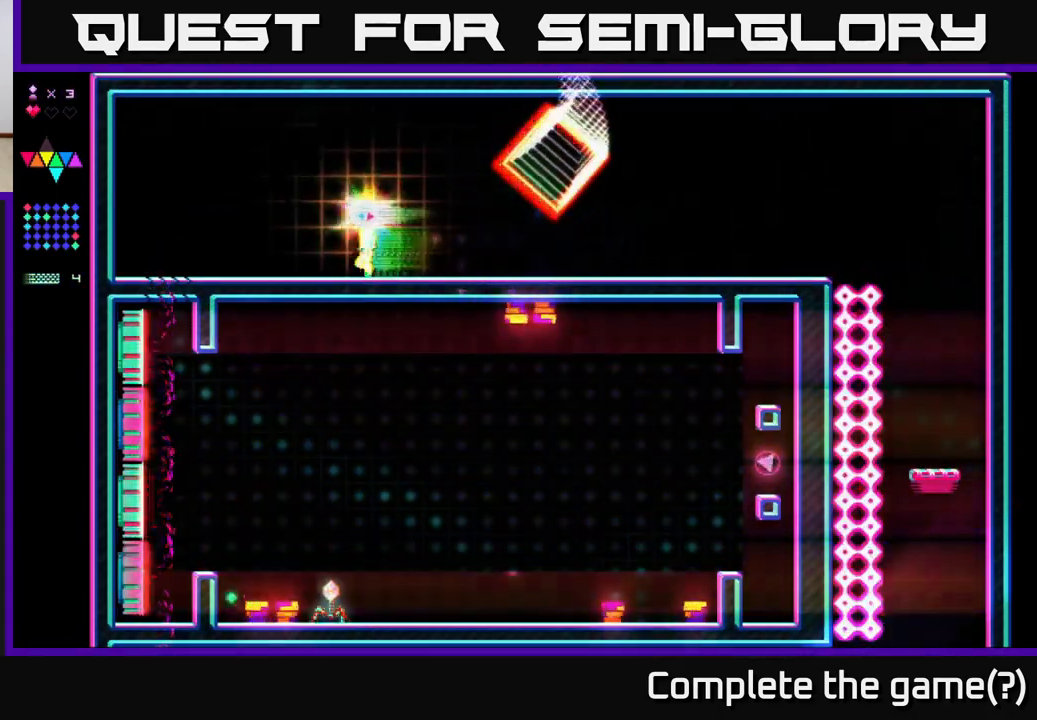
{"buttons": ["DPAD_LEFT"], "right_stick": "center", "events": [[83, "A", "down"], [150, "A", "up"]]}
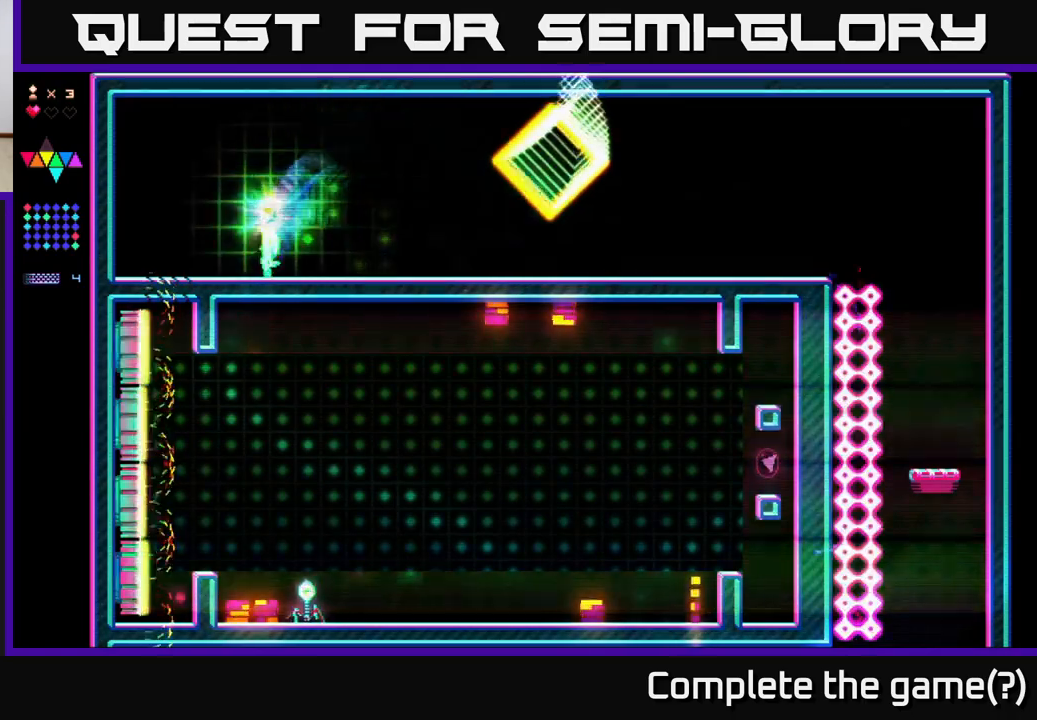
{"buttons": ["R2"], "right_stick": "center", "events": [[167, "A", "down"], [400, "A", "up"], [433, "R2", "down"], [483, "DPAD_LEFT", "up"]]}
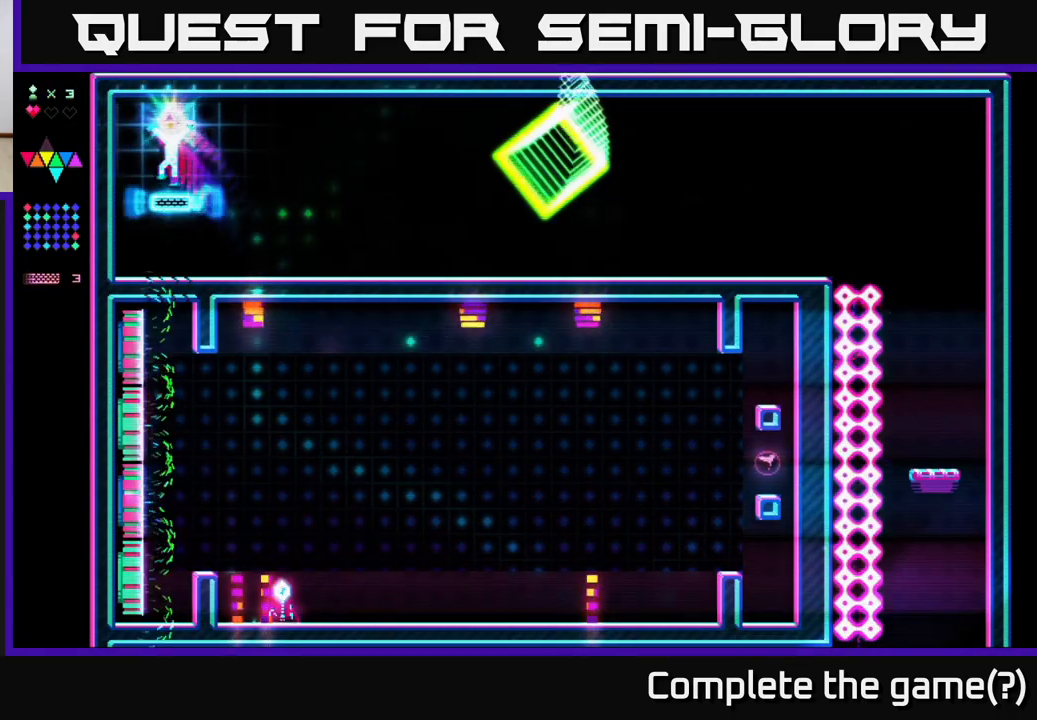
{"buttons": ["DPAD_RIGHT"], "right_stick": "center", "events": [[83, "DPAD_RIGHT", "down"], [183, "R2", "up"], [200, "DPAD_RIGHT", "up"], [417, "DPAD_RIGHT", "down"]]}